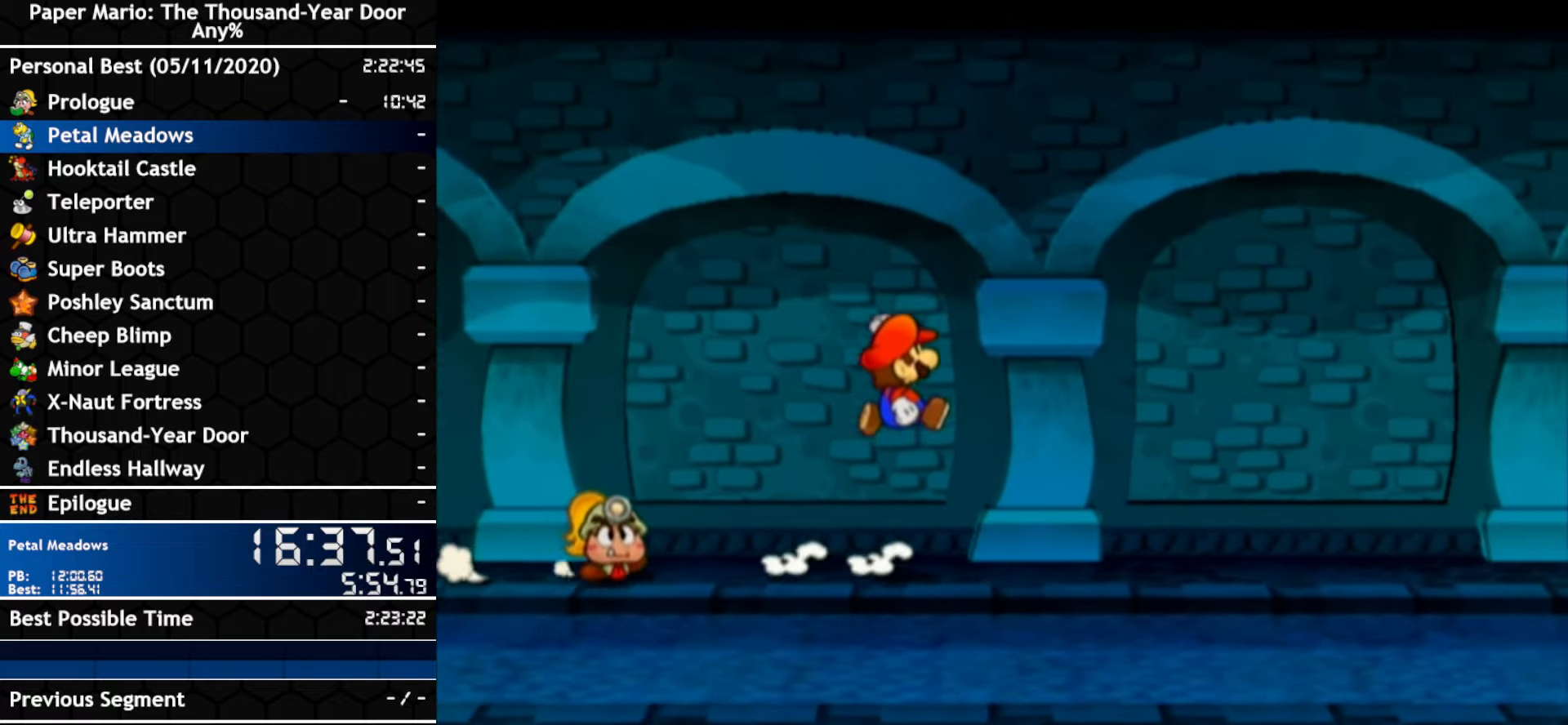
Gameplay with a controller (Nintendo layout); each line is a JSON object with the inputs held at the frame after it (dt_ms = milliseconds from this image to that frame). "events" lists button and stick changes between this image and that frame as [ms after this image, input, new state], when the widget could be followed in between. Not read: C_DOWN C_LEFT C_RIGHT C_UP DPAD_DOWN DPAD_LEFT DPAD_RIGHT DPAD_UP L1 L2 L3 R2 R3 SELECT START X Y Z other_buttons.
{"dt_ms": 500, "buttons": ["A"], "left_stick": "right", "right_stick": "center", "events": [[150, "A", "up"], [316, "A", "down"]]}
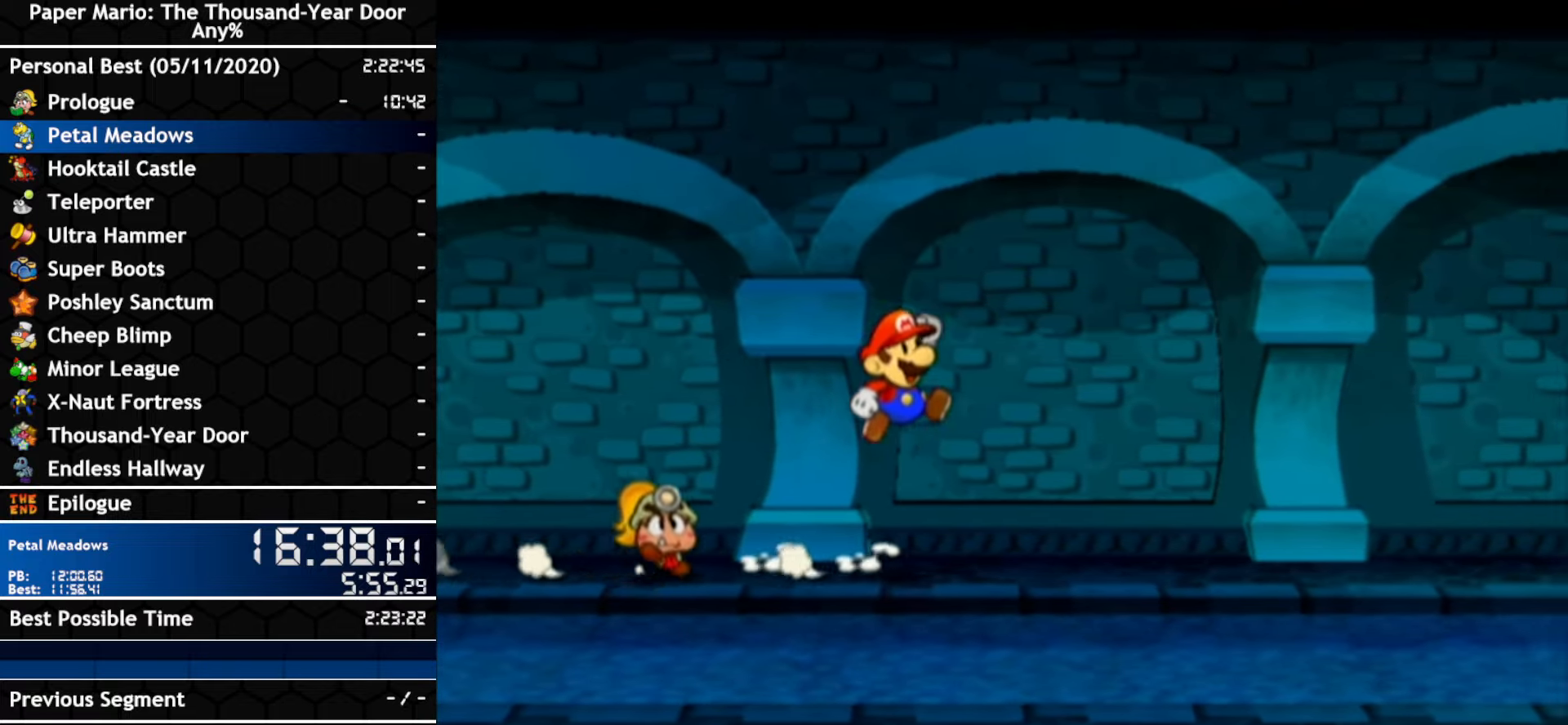
{"dt_ms": 500, "buttons": [], "left_stick": "up-right", "right_stick": "center", "events": [[133, "A", "up"], [466, "left_stick", "up-right"]]}
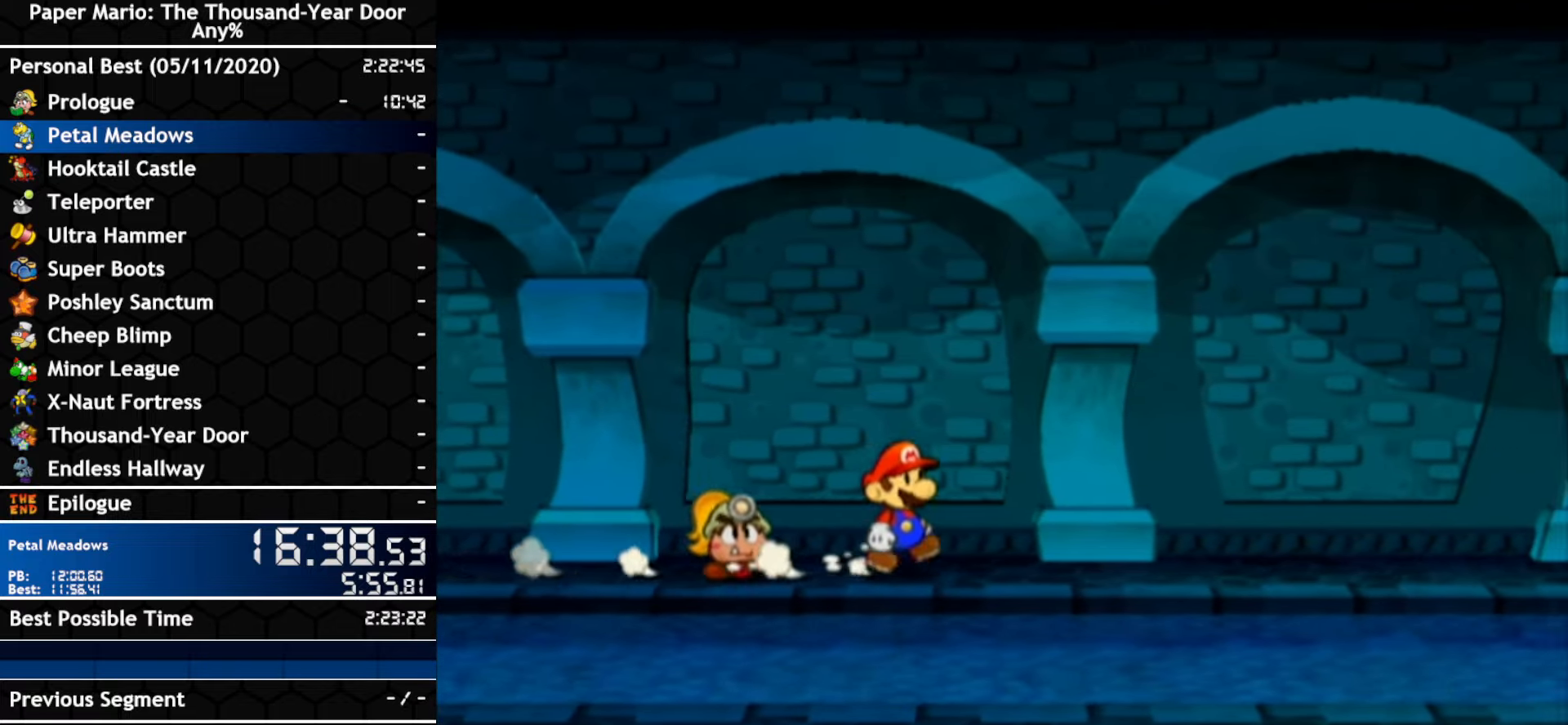
{"dt_ms": 500, "buttons": [], "left_stick": "right", "right_stick": "center", "events": [[66, "left_stick", "right"], [100, "A", "down"], [400, "A", "up"]]}
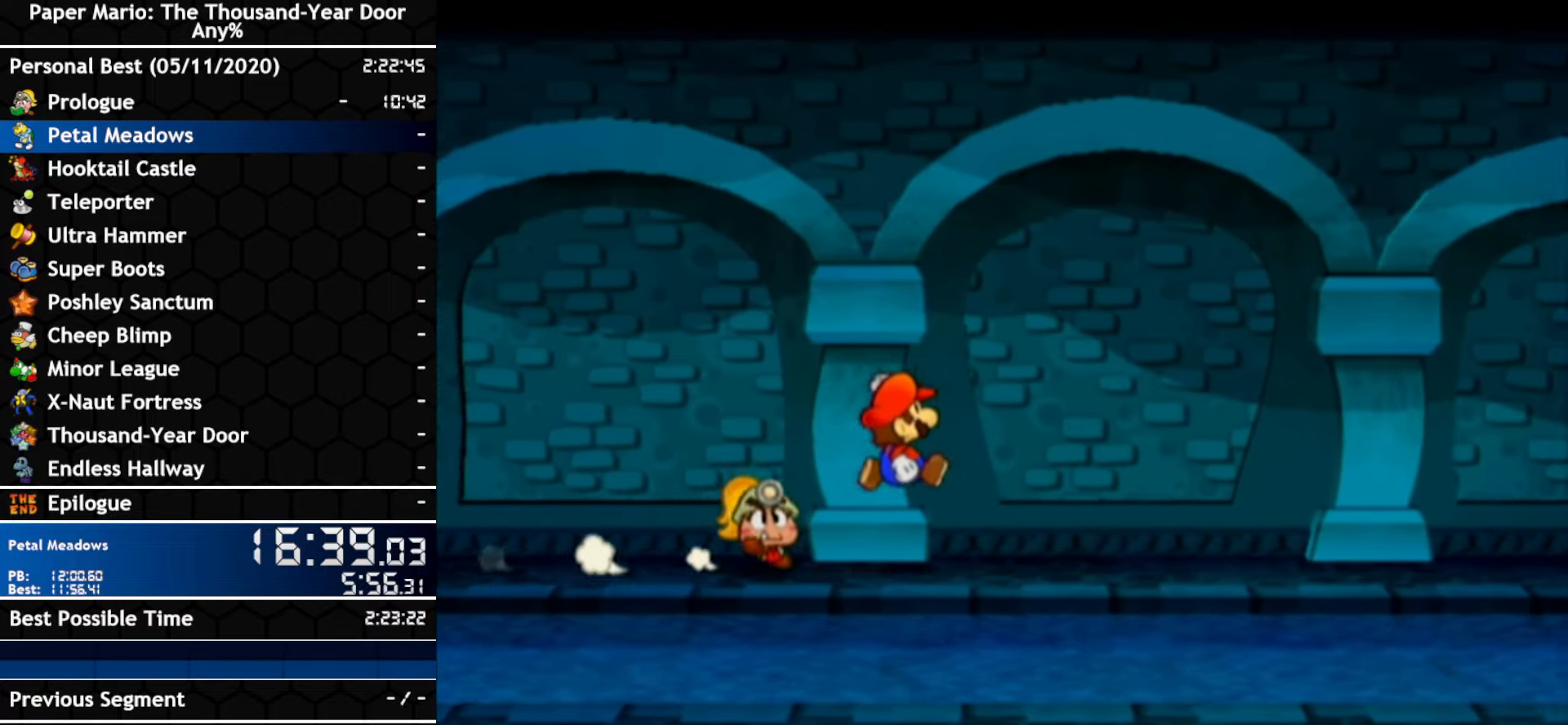
{"dt_ms": 500, "buttons": [], "left_stick": "right", "right_stick": "center", "events": [[66, "A", "down"], [350, "A", "up"]]}
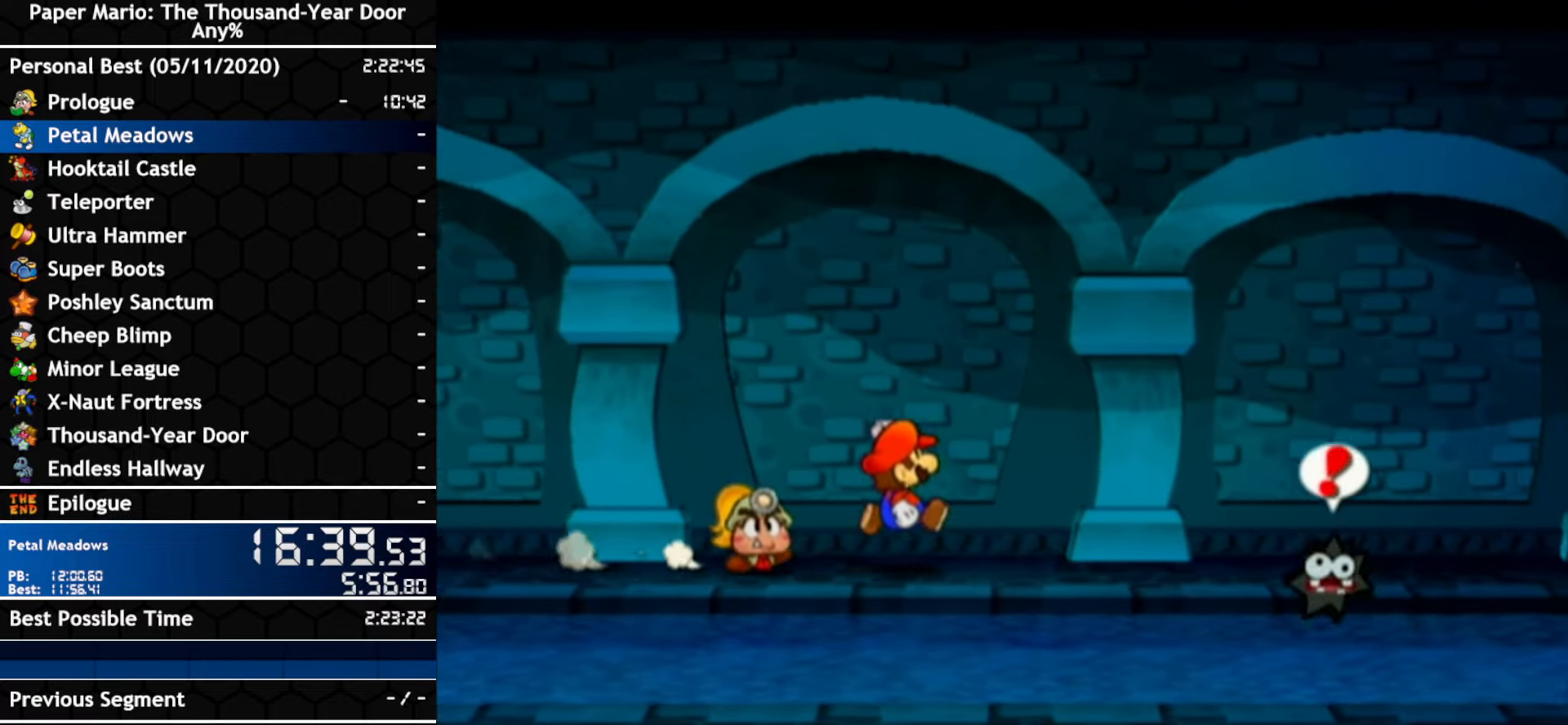
{"dt_ms": 500, "buttons": ["A"], "left_stick": "right", "right_stick": "center", "events": [[366, "left_stick", "up-right"], [500, "A", "down"], [500, "left_stick", "right"]]}
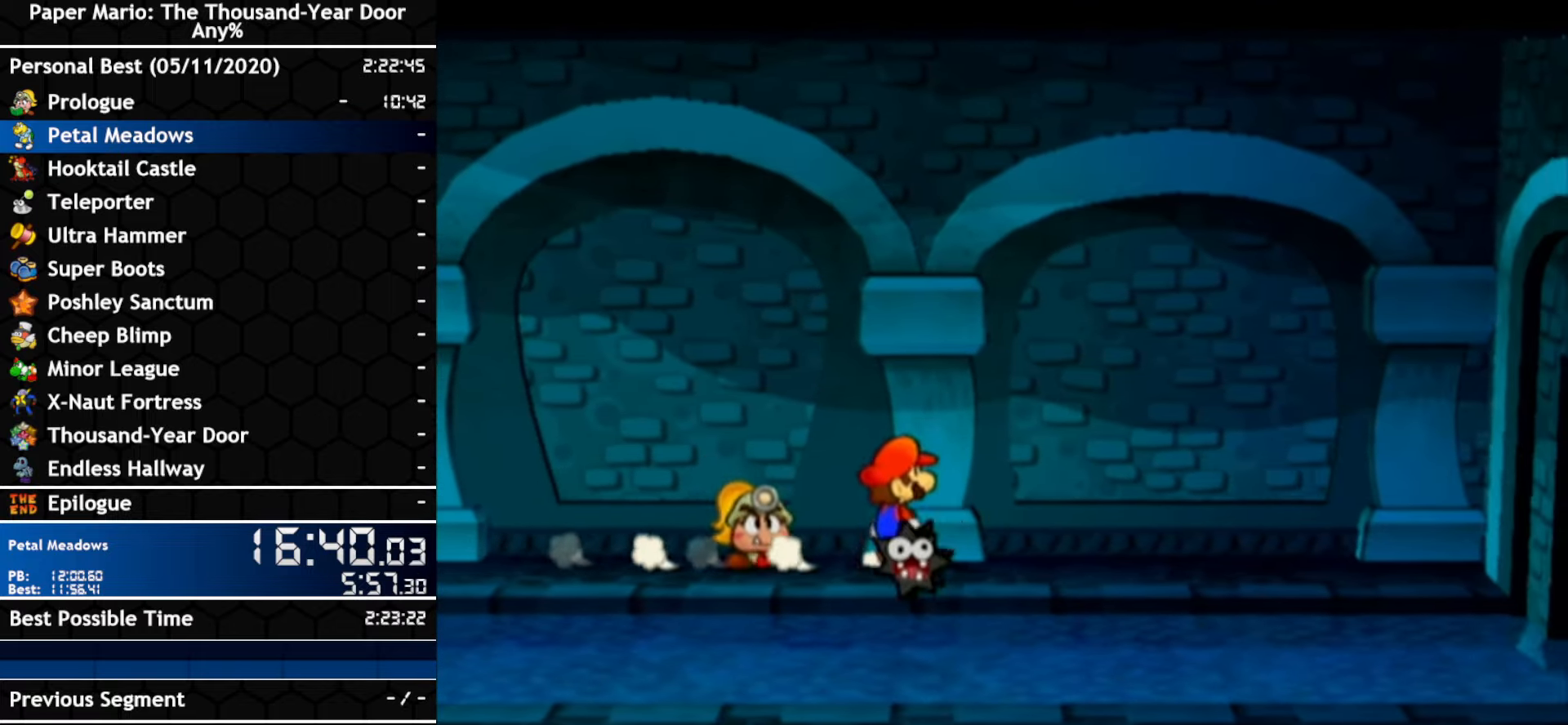
{"dt_ms": 500, "buttons": [], "left_stick": "right", "right_stick": "center", "events": [[316, "A", "up"]]}
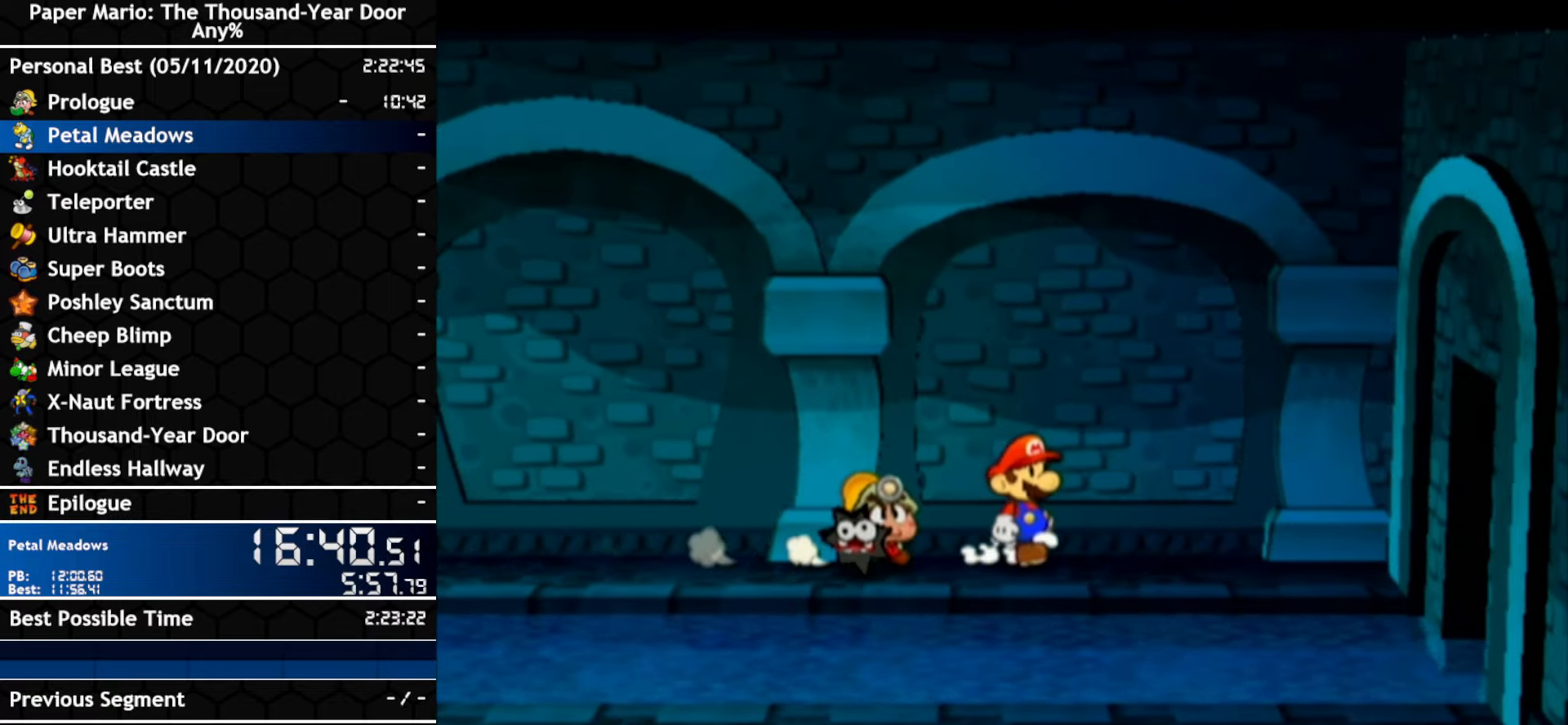
{"dt_ms": 500, "buttons": ["A"], "left_stick": "down-right", "right_stick": "center", "events": [[150, "left_stick", "down-right"], [433, "A", "down"]]}
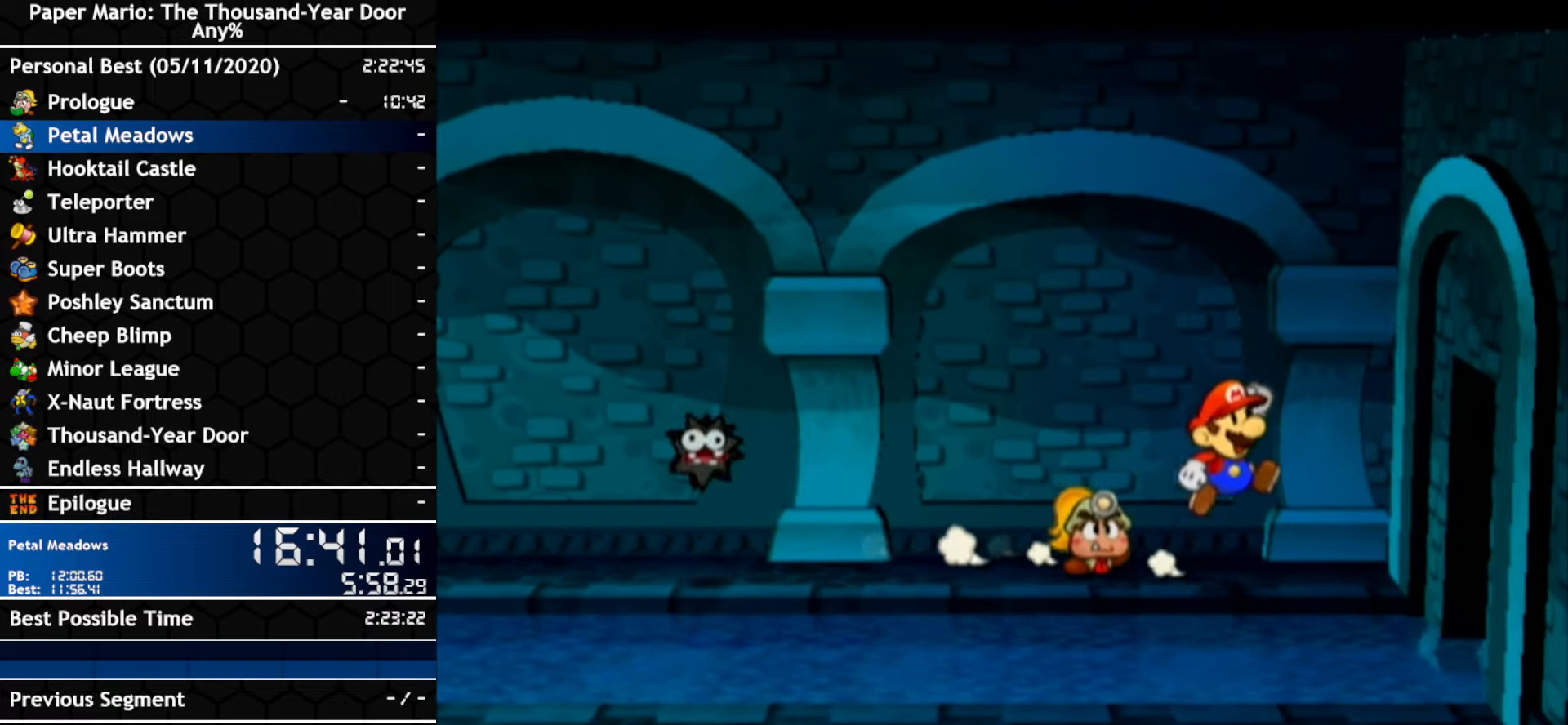
{"dt_ms": 500, "buttons": ["A"], "left_stick": "right", "right_stick": "center", "events": [[250, "A", "up"], [416, "A", "down"], [416, "left_stick", "right"]]}
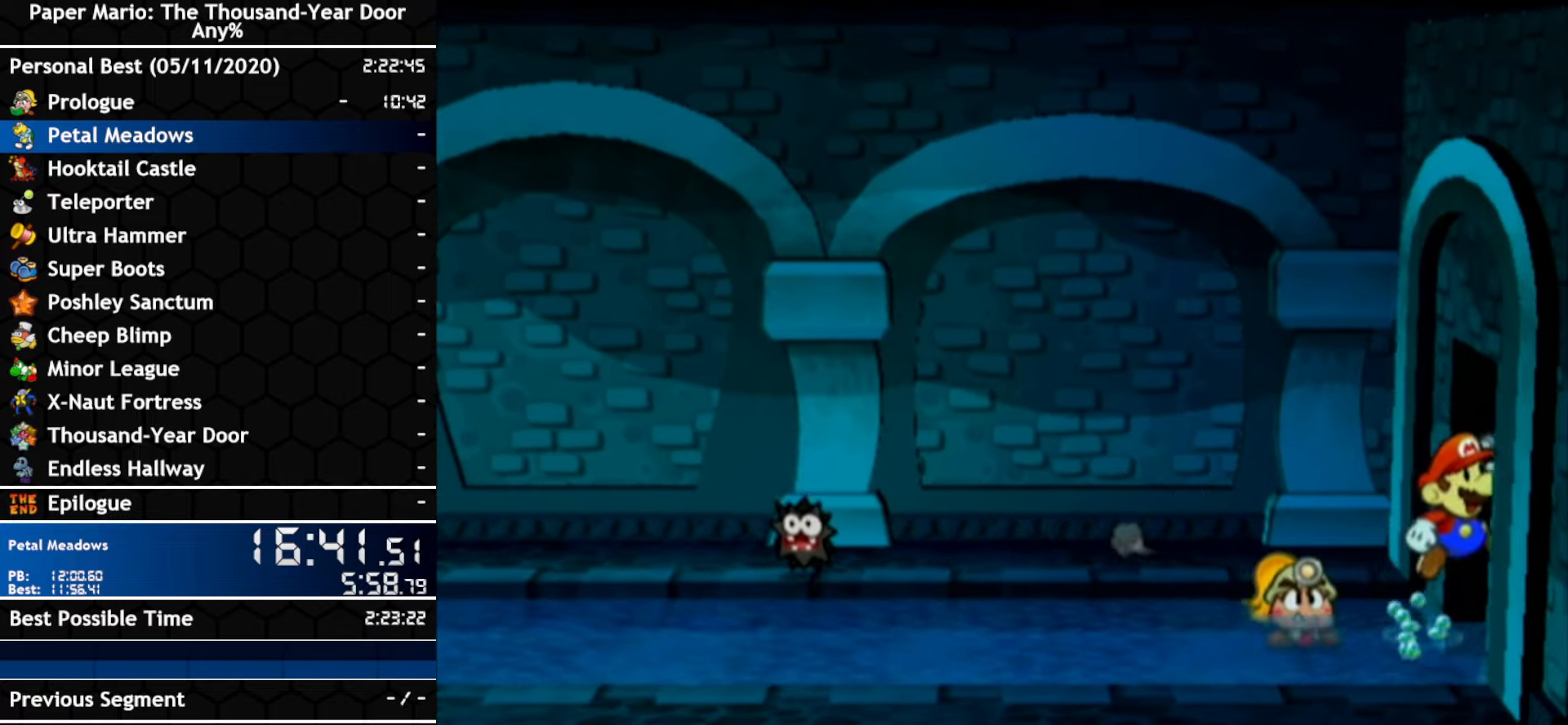
{"dt_ms": 500, "buttons": [], "left_stick": "right", "right_stick": "center", "events": [[216, "A", "up"], [216, "left_stick", "center"], [367, "left_stick", "right"]]}
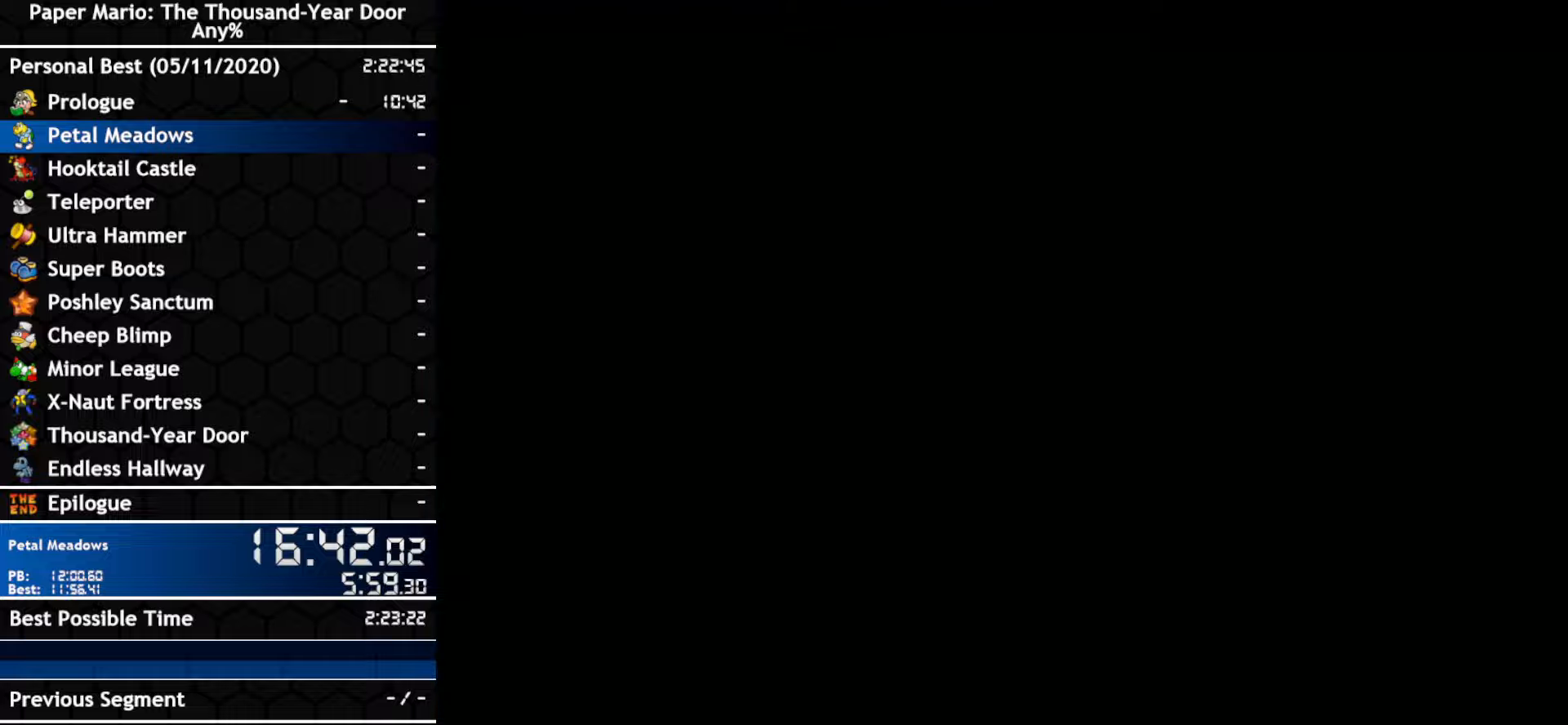
{"dt_ms": 500, "buttons": [], "left_stick": "right", "right_stick": "center", "events": []}
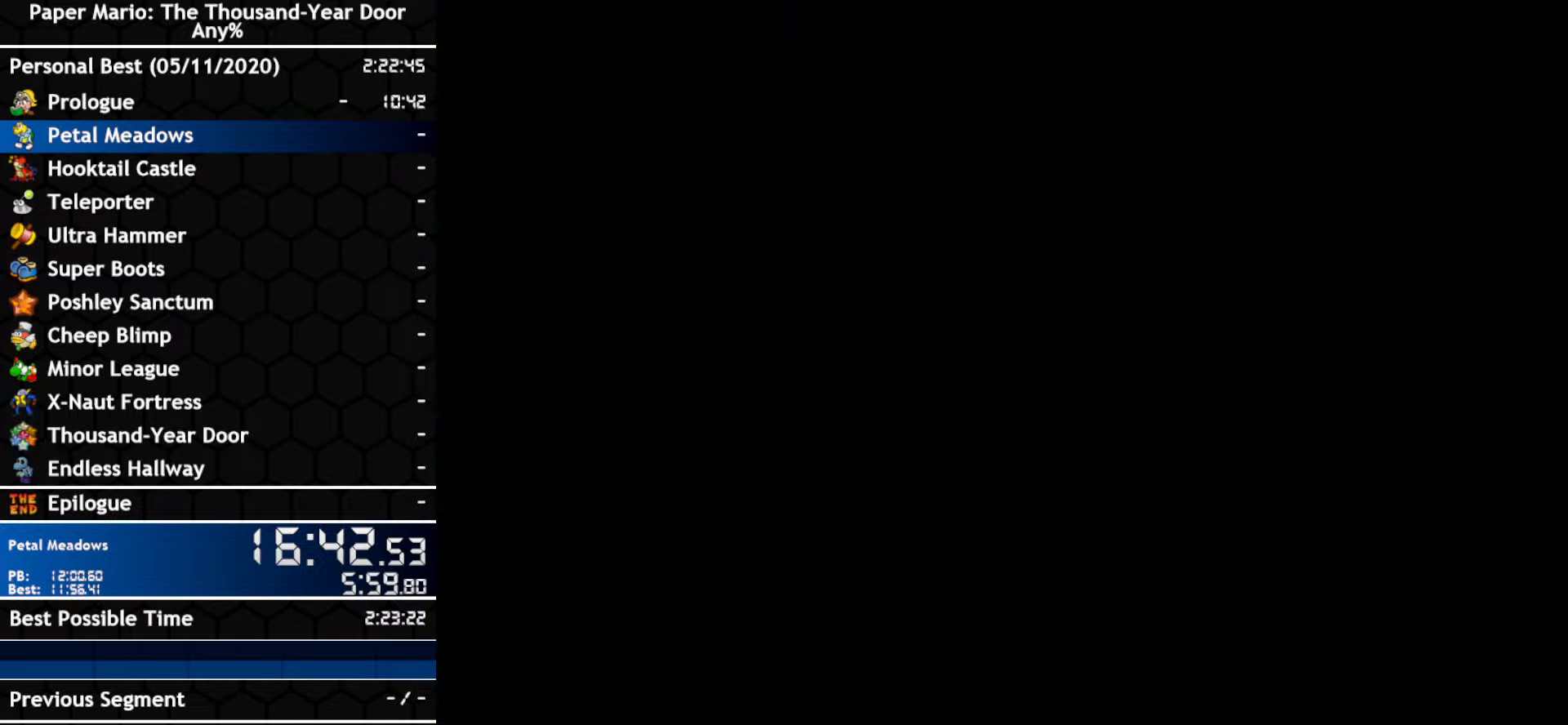
{"dt_ms": 500, "buttons": [], "left_stick": "right", "right_stick": "center", "events": []}
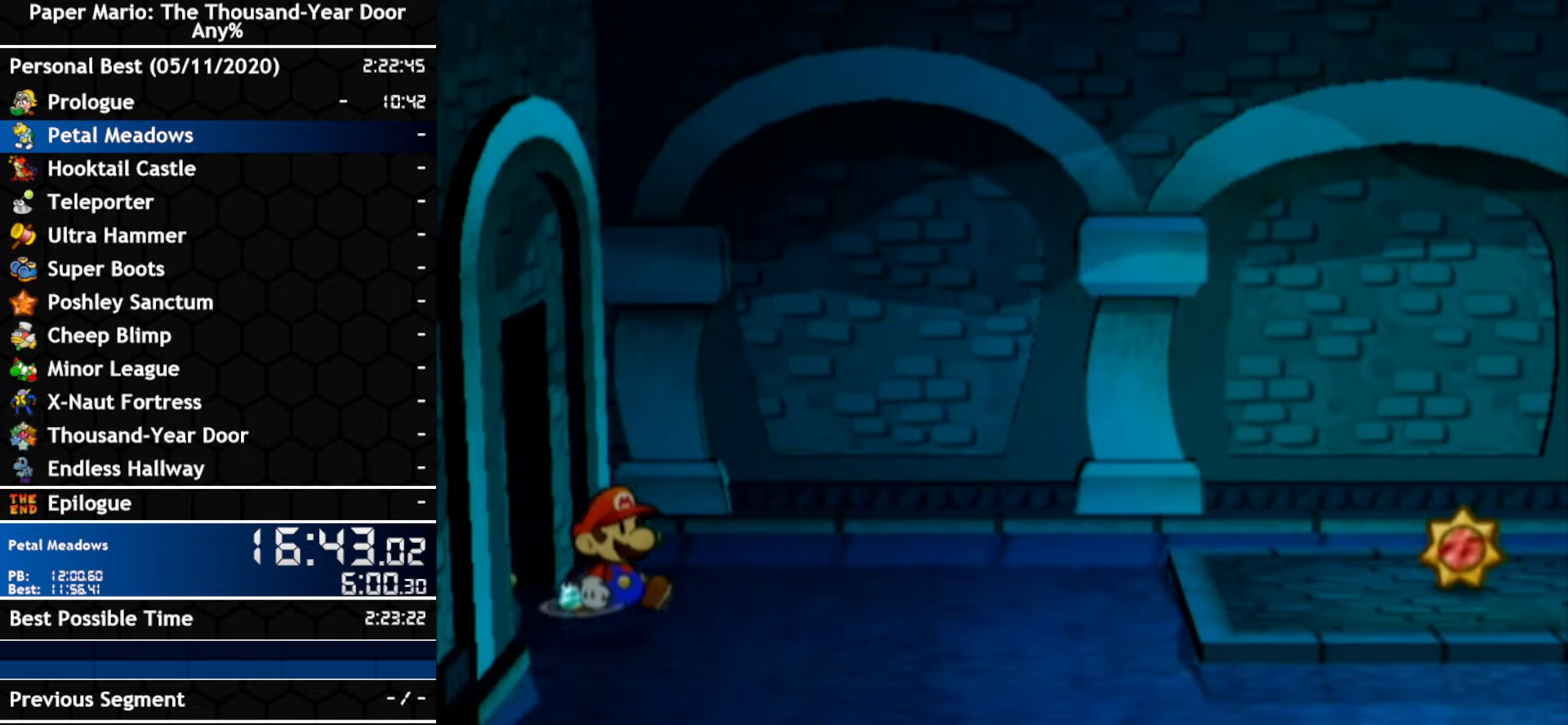
{"dt_ms": 500, "buttons": ["A"], "left_stick": "right", "right_stick": "center", "events": [[283, "left_stick", "up-right"], [383, "left_stick", "right"], [450, "A", "down"]]}
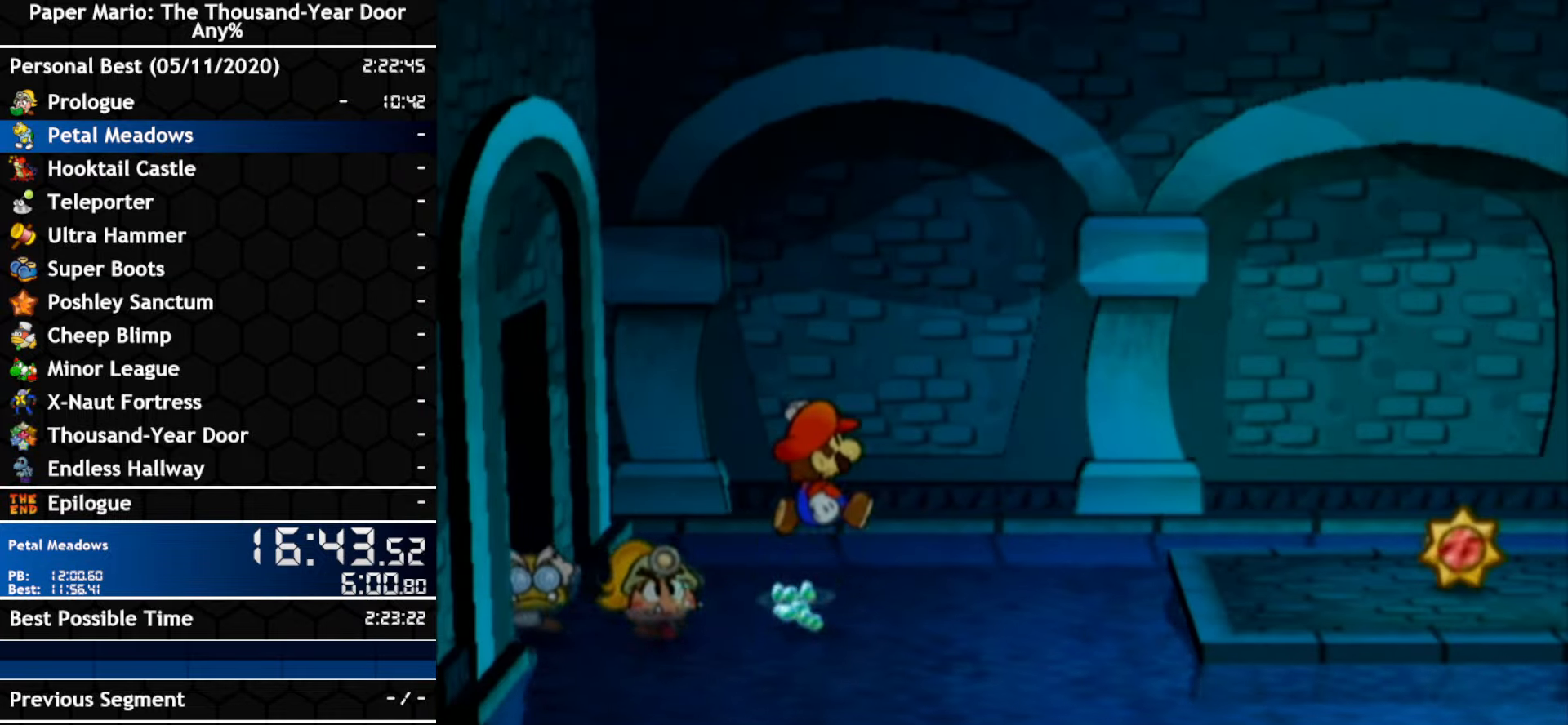
{"dt_ms": 500, "buttons": ["A"], "left_stick": "right", "right_stick": "center", "events": [[250, "A", "up"], [367, "A", "down"]]}
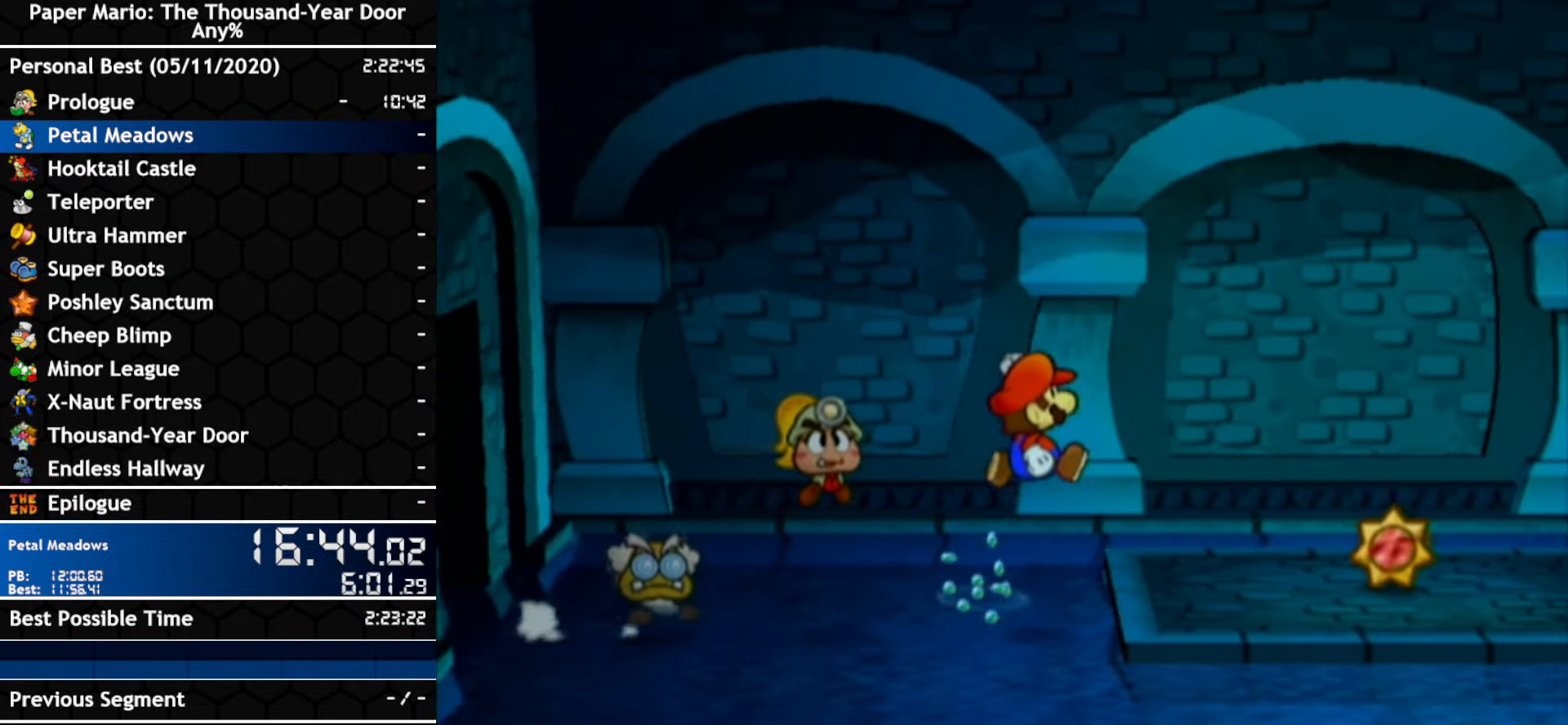
{"dt_ms": 500, "buttons": [], "left_stick": "right", "right_stick": "center", "events": [[217, "A", "up"]]}
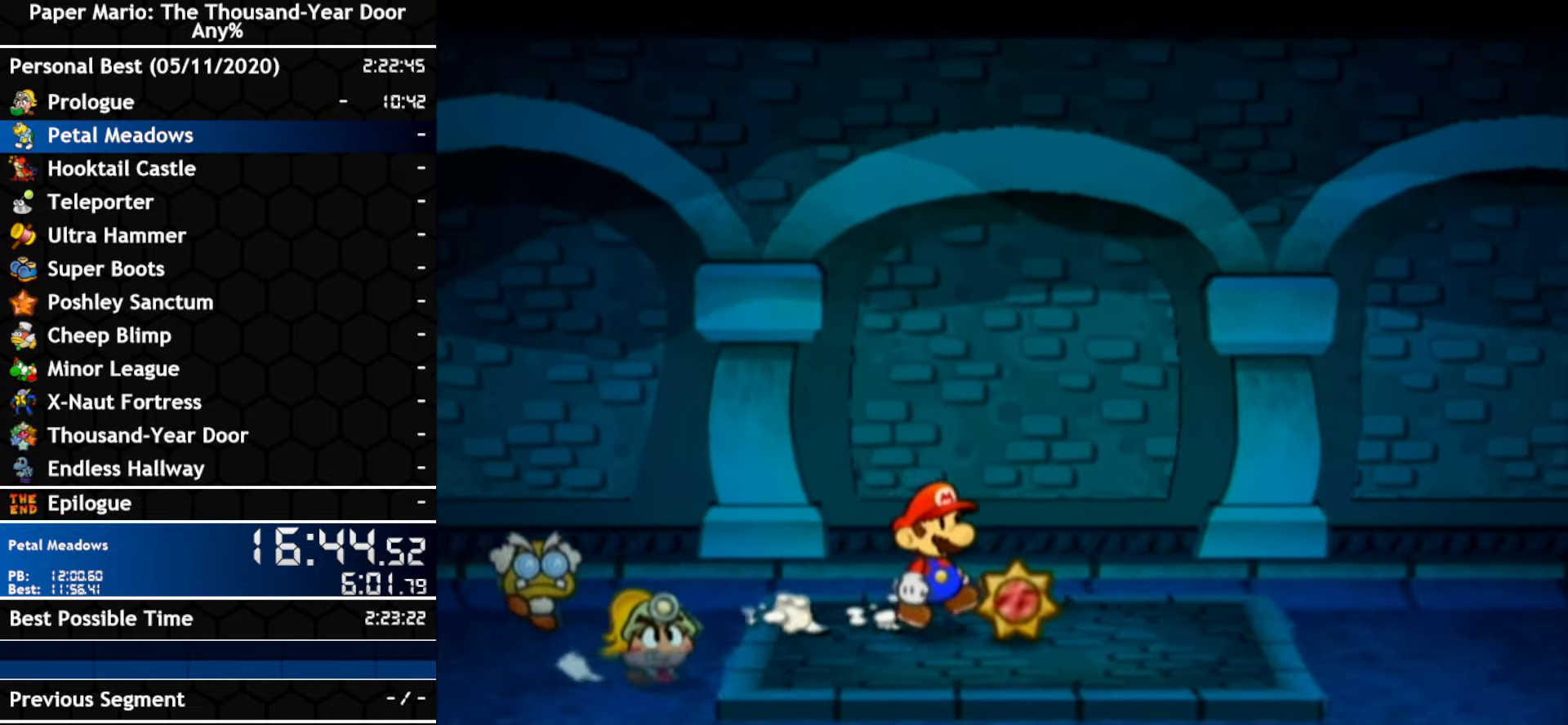
{"dt_ms": 500, "buttons": ["B"], "left_stick": "center", "right_stick": "center"}
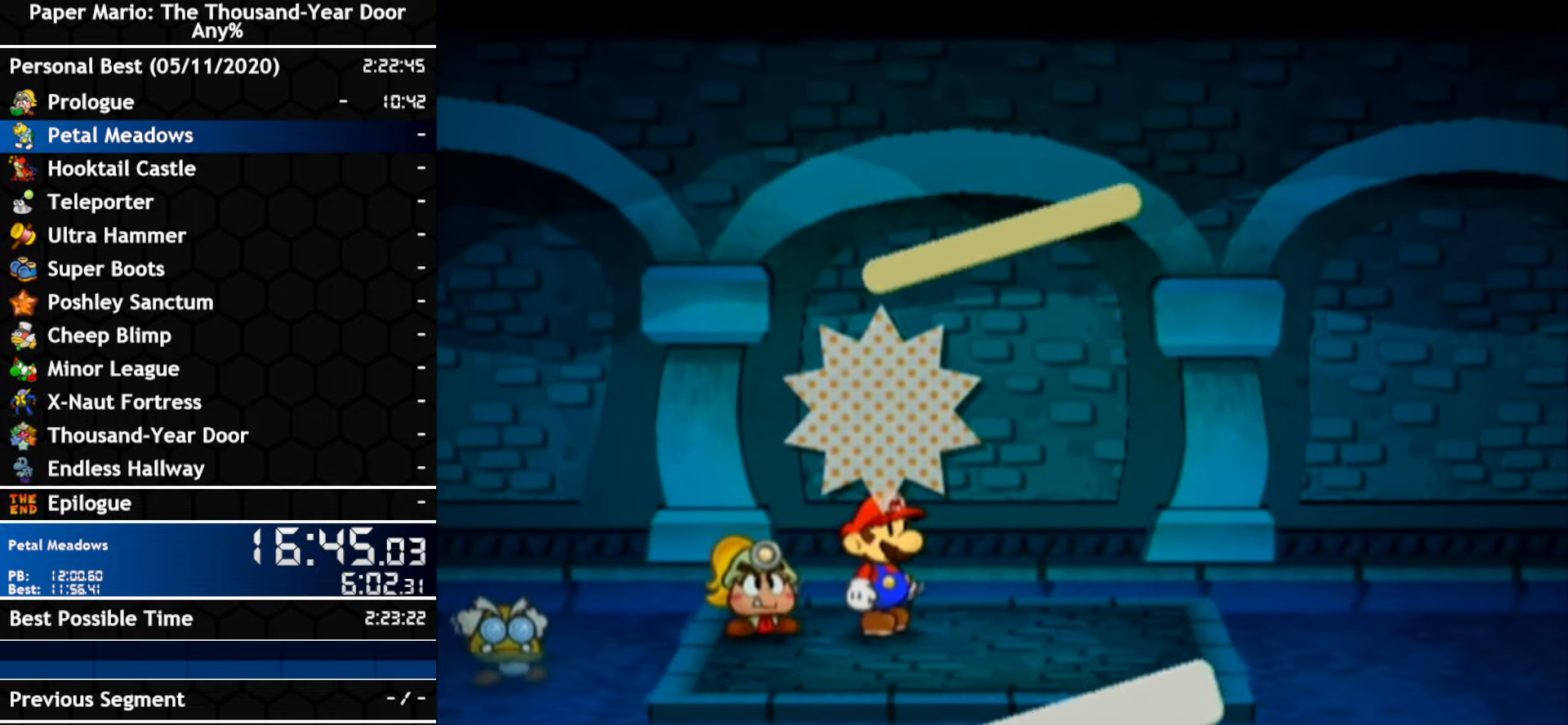
{"dt_ms": 500, "buttons": ["A", "B"], "left_stick": "center", "right_stick": "center", "events": [[350, "A", "down"], [417, "A", "up"], [467, "A", "down"]]}
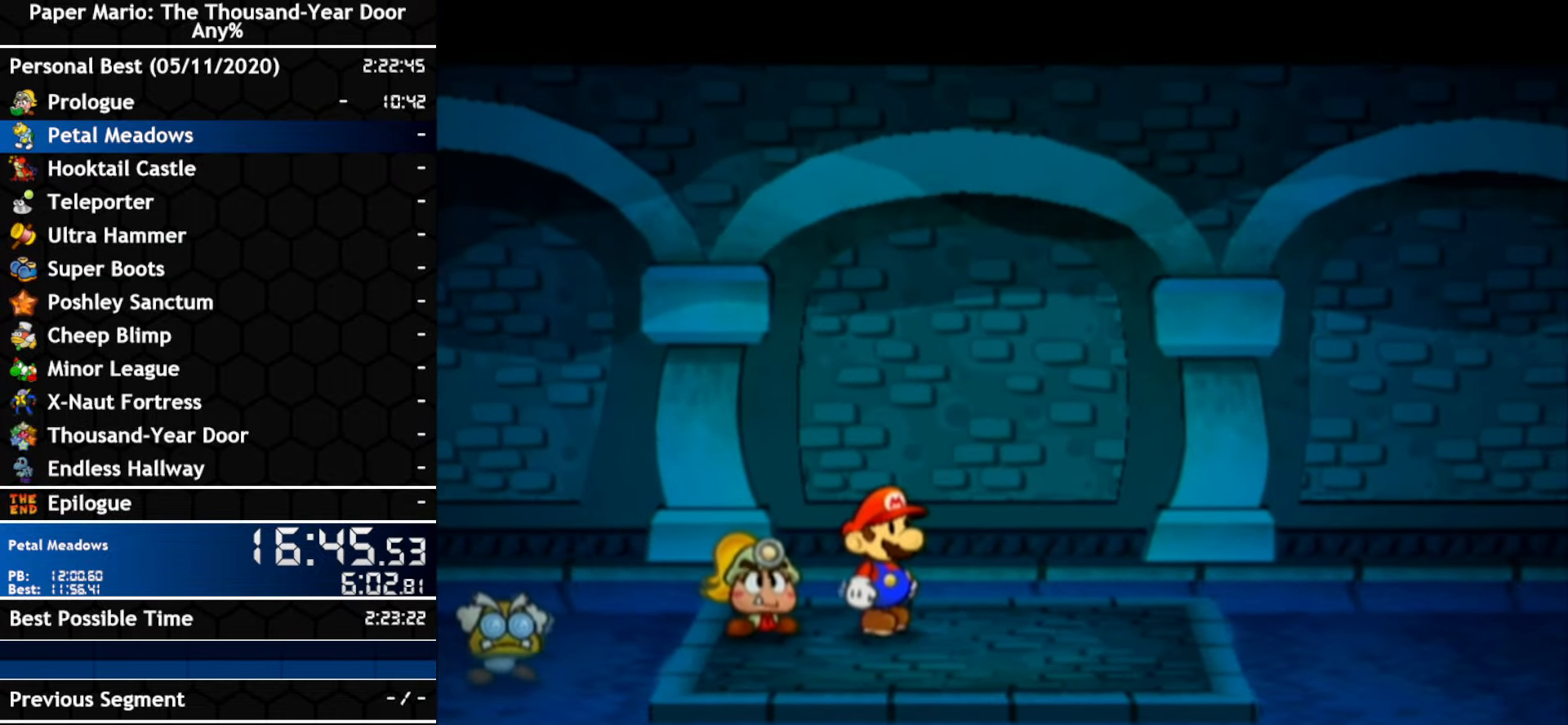
{"dt_ms": 500, "buttons": ["A", "B"], "left_stick": "center", "right_stick": "center", "events": [[100, "A", "up"], [183, "A", "down"], [250, "A", "up"], [317, "A", "down"], [400, "A", "up"], [467, "A", "down"]]}
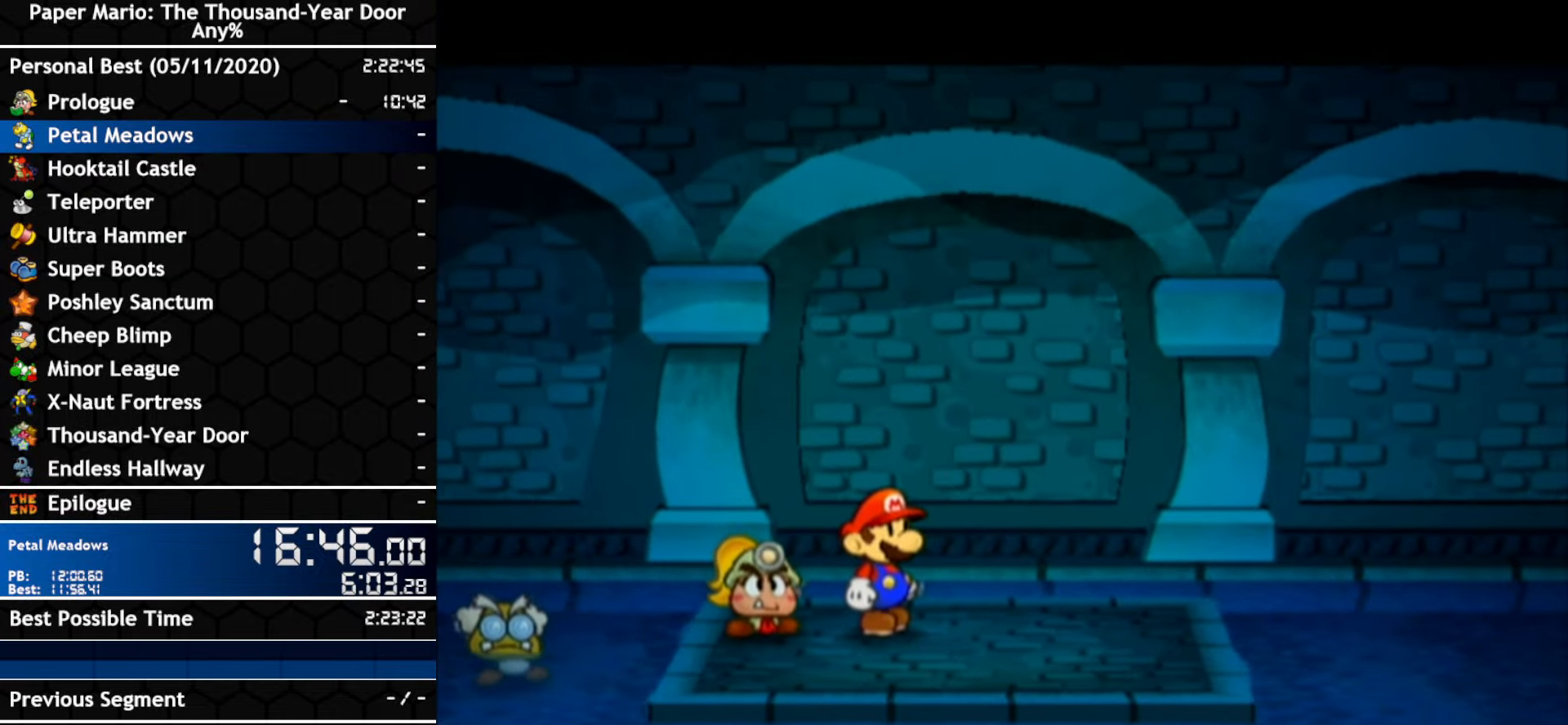
{"dt_ms": 500, "buttons": [], "left_stick": "center", "right_stick": "center"}
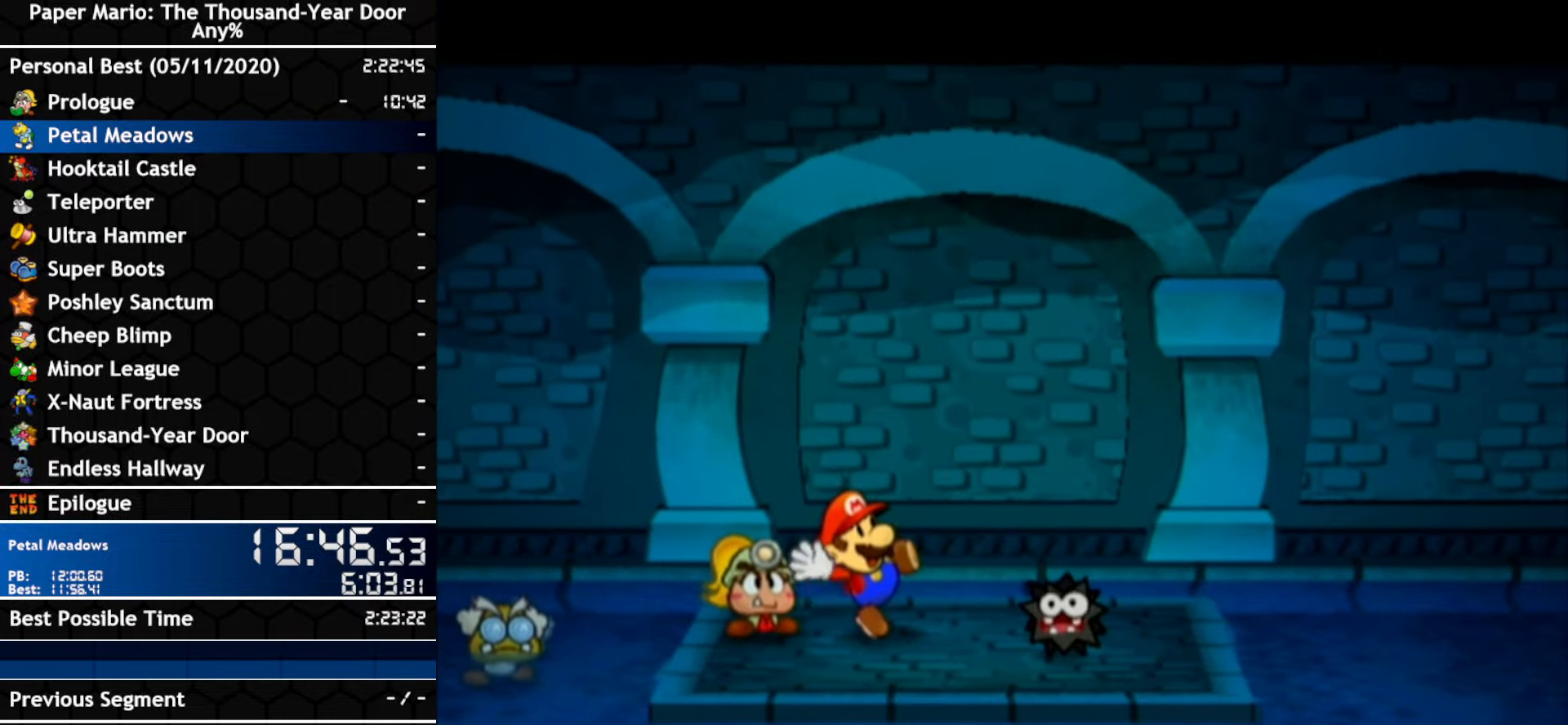
{"dt_ms": 500, "buttons": [], "left_stick": "center", "right_stick": "center", "events": []}
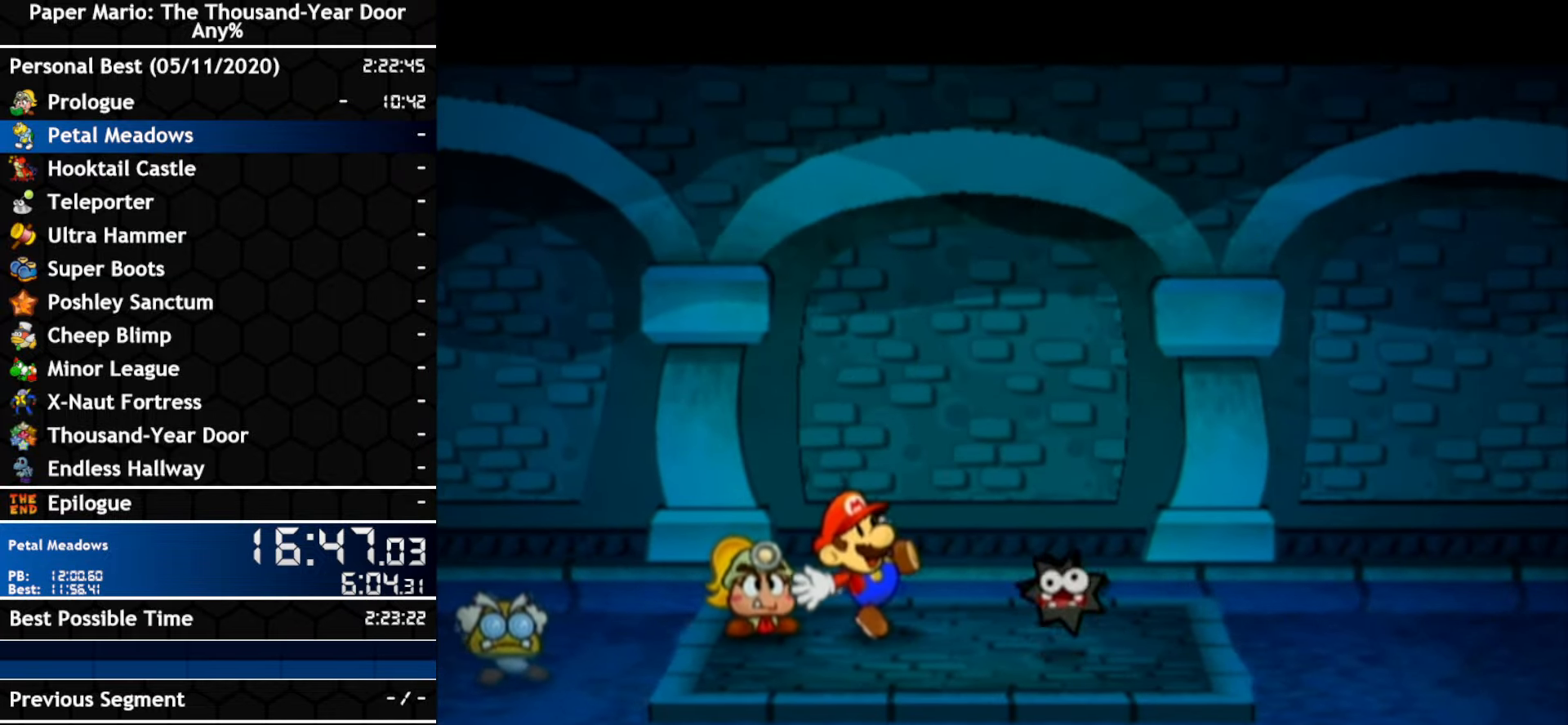
{"dt_ms": 500, "buttons": [], "left_stick": "center", "right_stick": "center", "events": []}
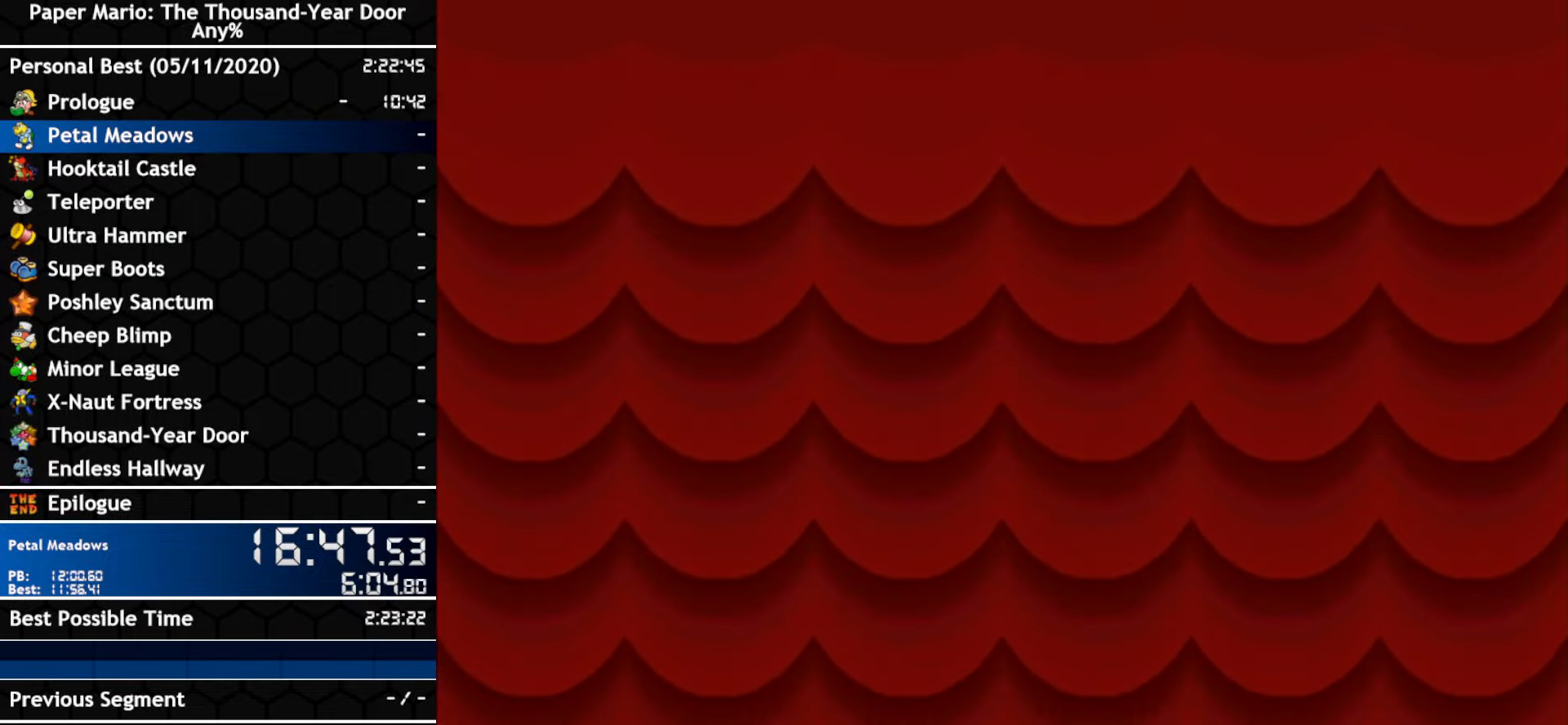
{"dt_ms": 500, "buttons": [], "left_stick": "center", "right_stick": "center", "events": []}
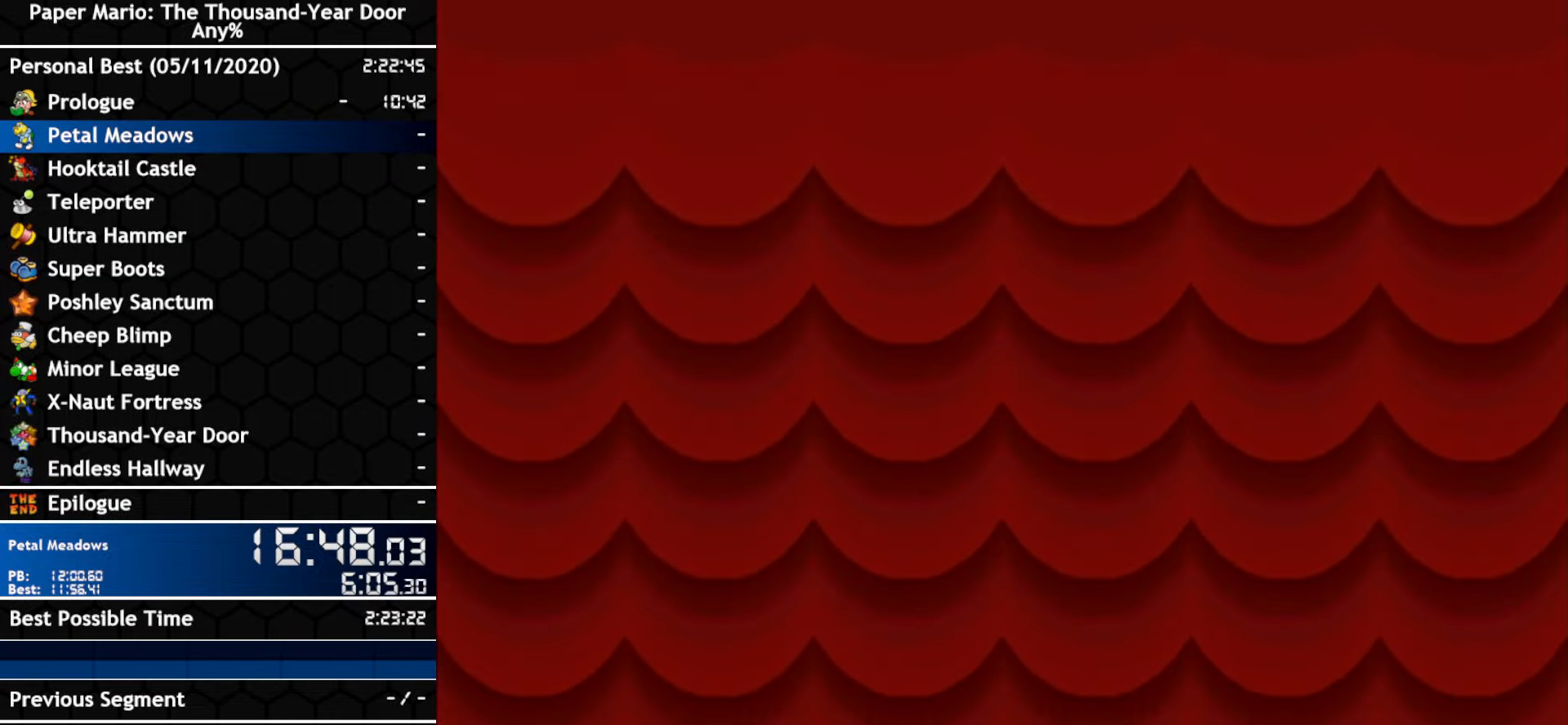
{"dt_ms": 500, "buttons": [], "left_stick": "center", "right_stick": "center", "events": []}
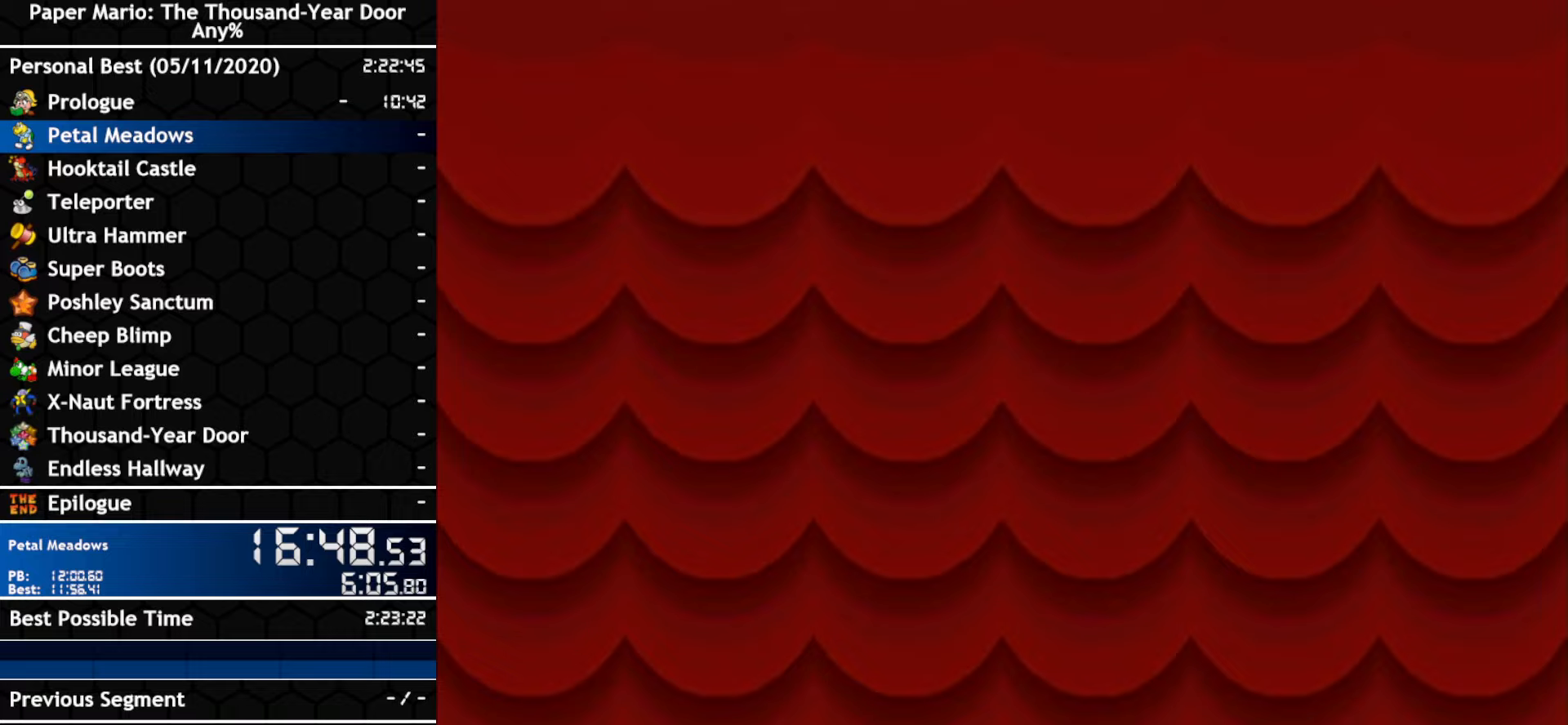
{"dt_ms": 500, "buttons": [], "left_stick": "center", "right_stick": "center", "events": []}
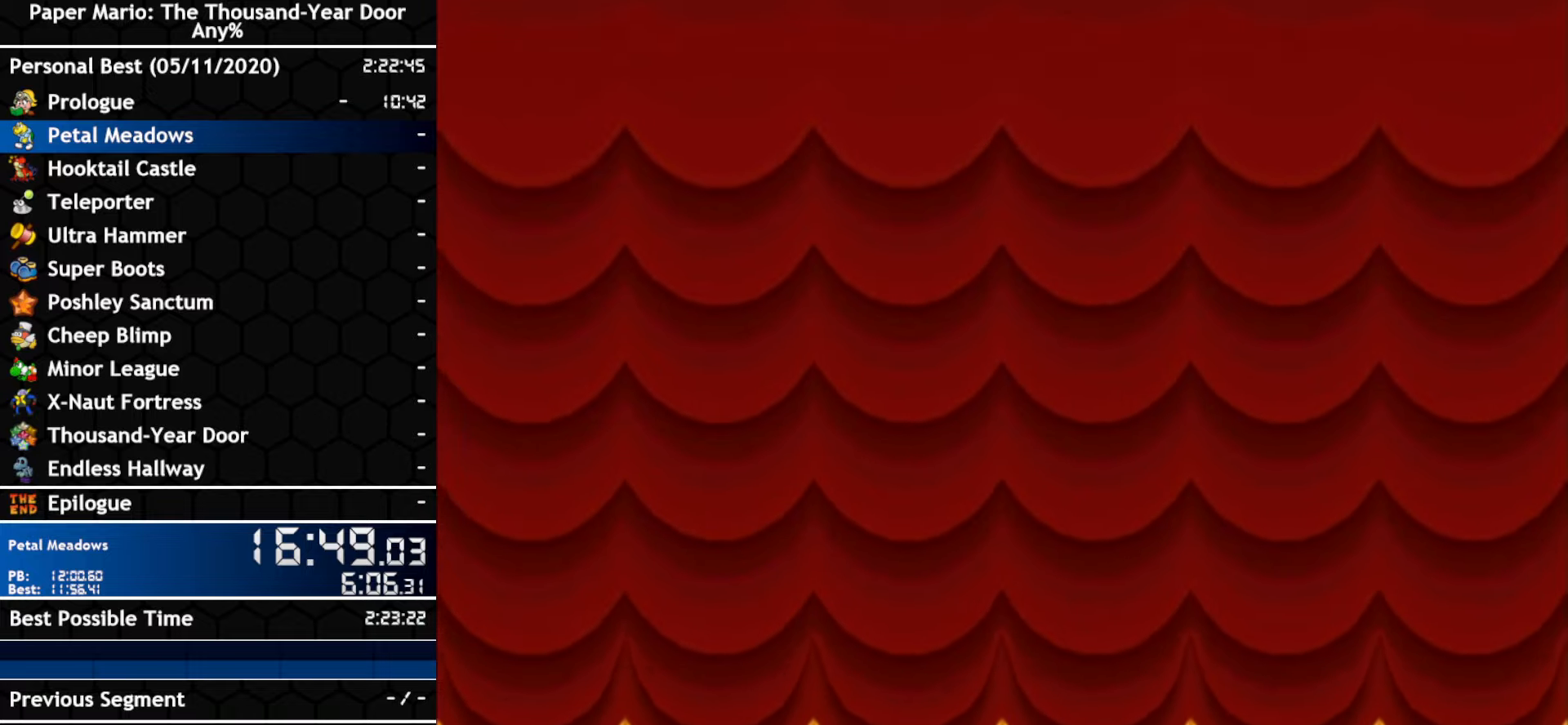
{"dt_ms": 500, "buttons": [], "left_stick": "center", "right_stick": "center", "events": []}
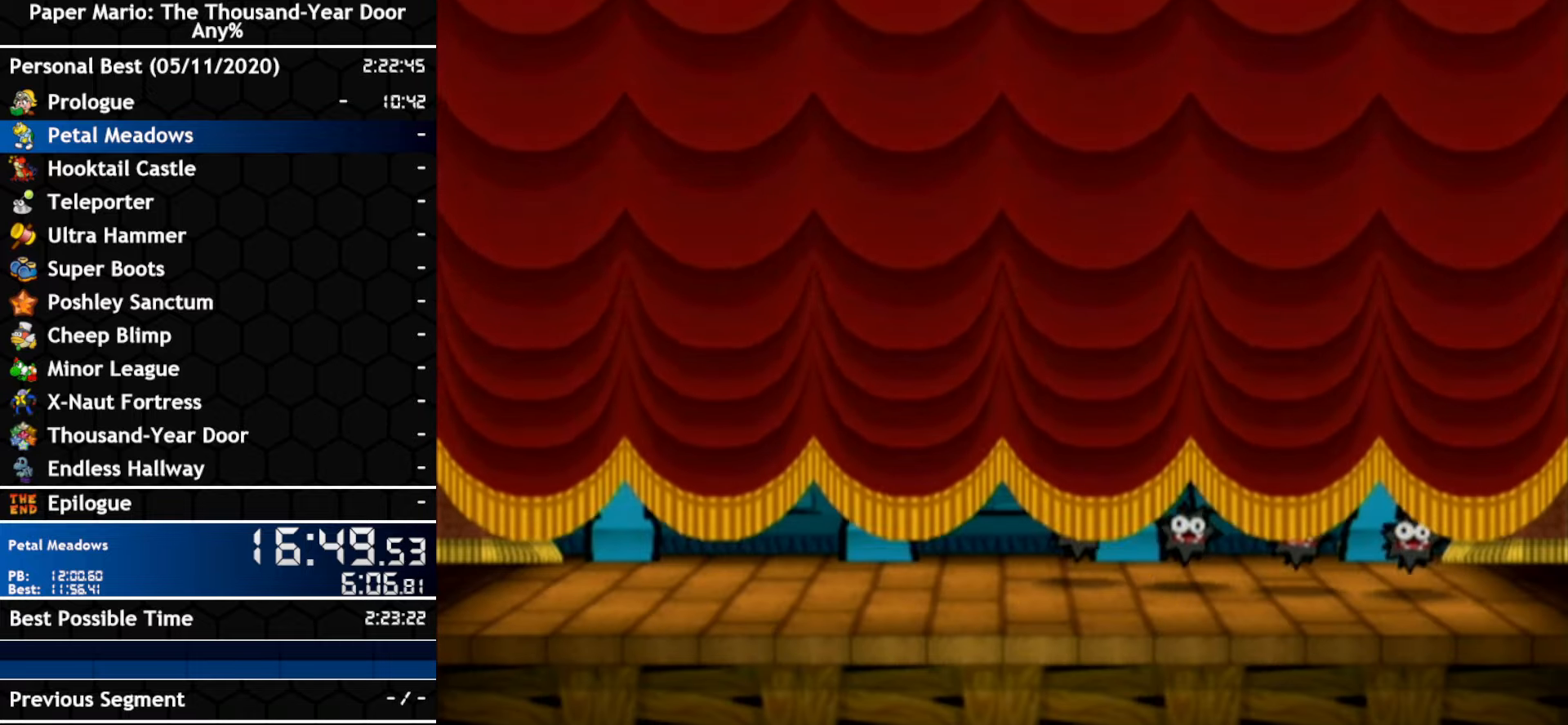
{"dt_ms": 500, "buttons": [], "left_stick": "center", "right_stick": "center", "events": []}
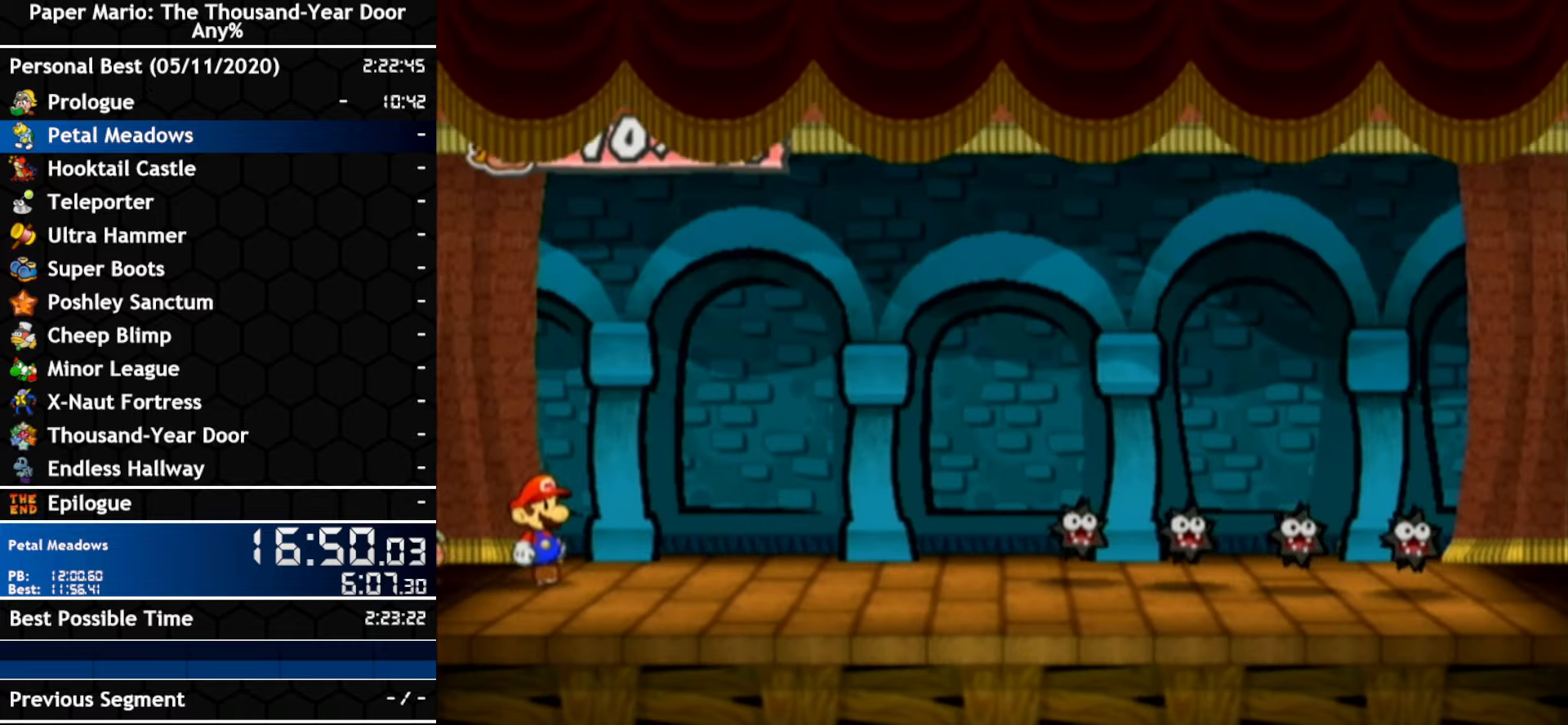
{"dt_ms": 500, "buttons": [], "left_stick": "center", "right_stick": "center", "events": []}
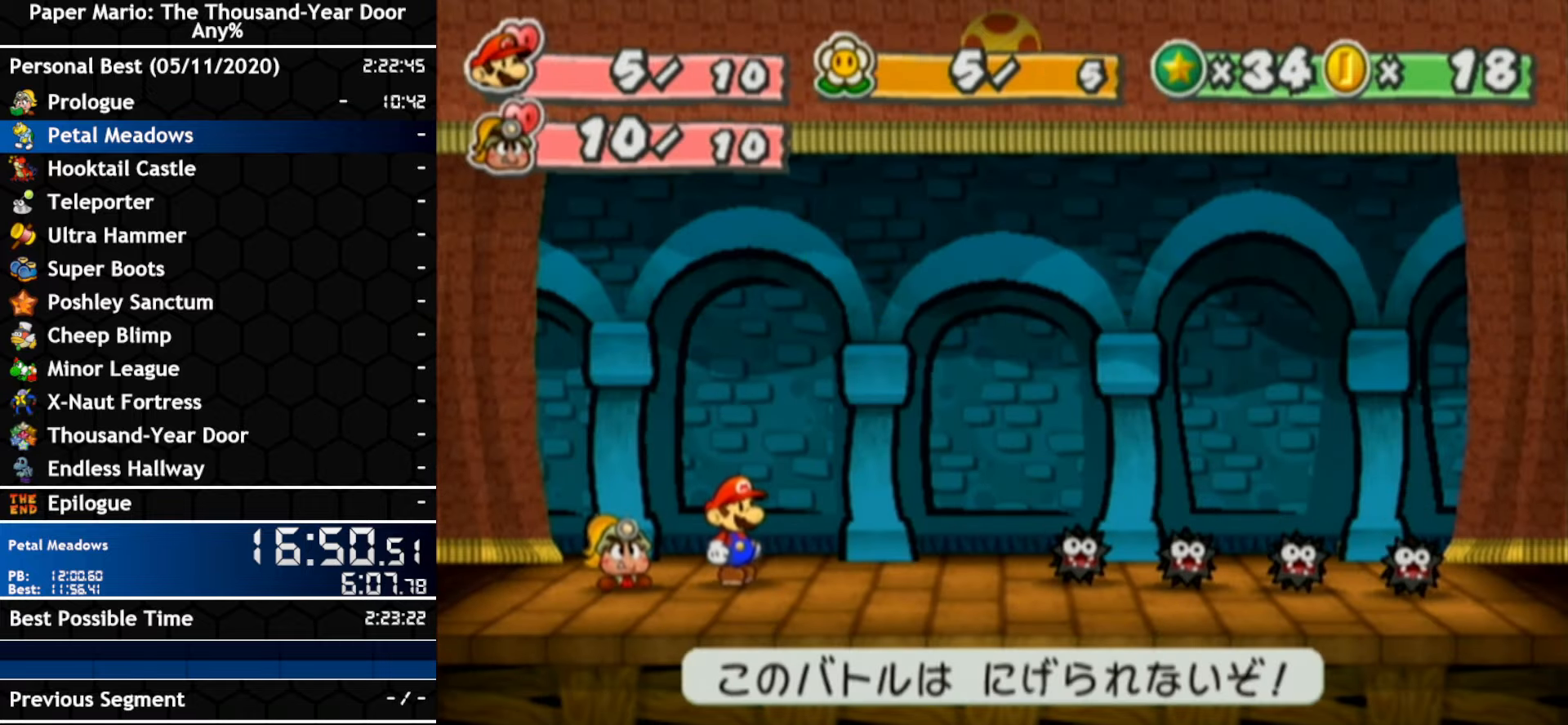
{"dt_ms": 500, "buttons": ["A", "B"], "left_stick": "center", "right_stick": "center"}
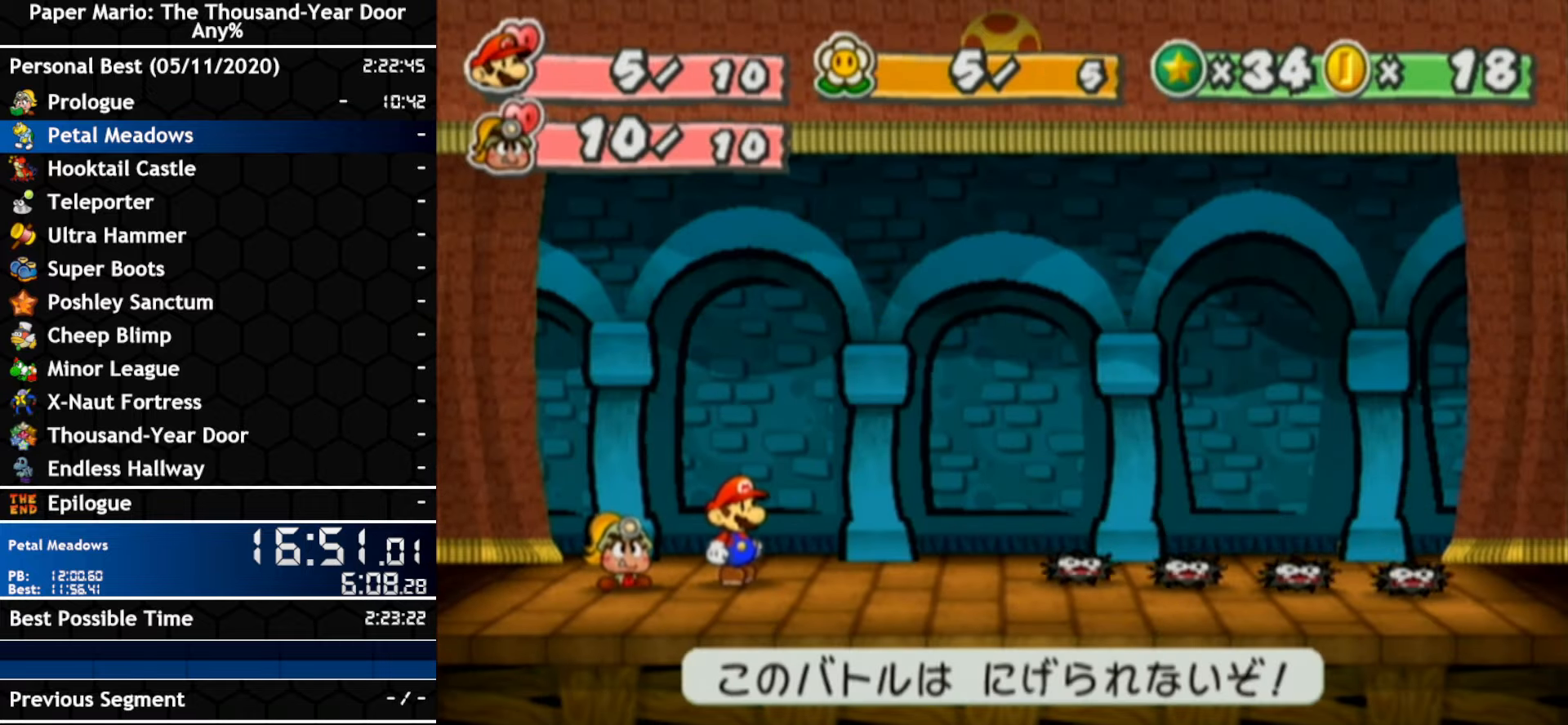
{"dt_ms": 500, "buttons": [], "left_stick": "center", "right_stick": "center"}
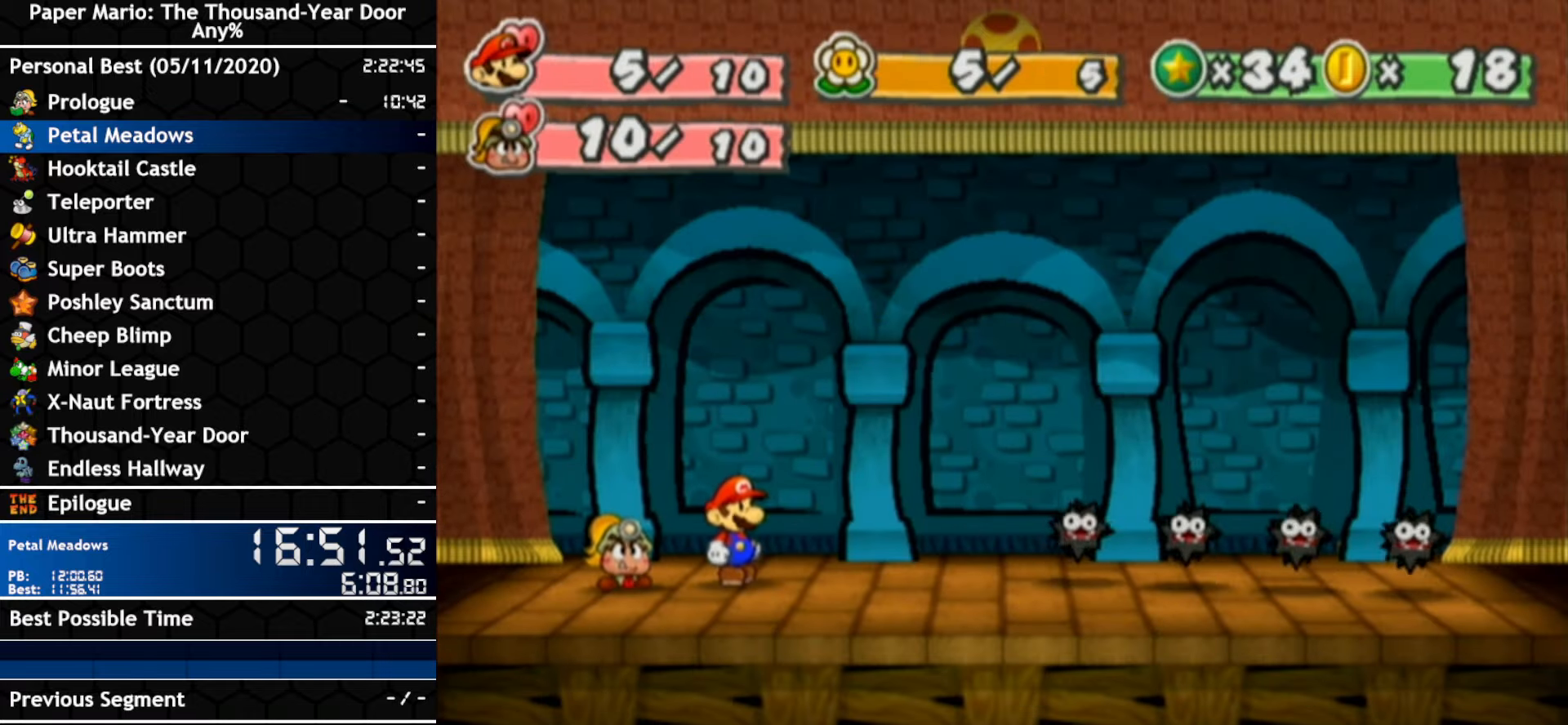
{"dt_ms": 500, "buttons": [], "left_stick": "right", "right_stick": "center", "events": [[484, "left_stick", "right"]]}
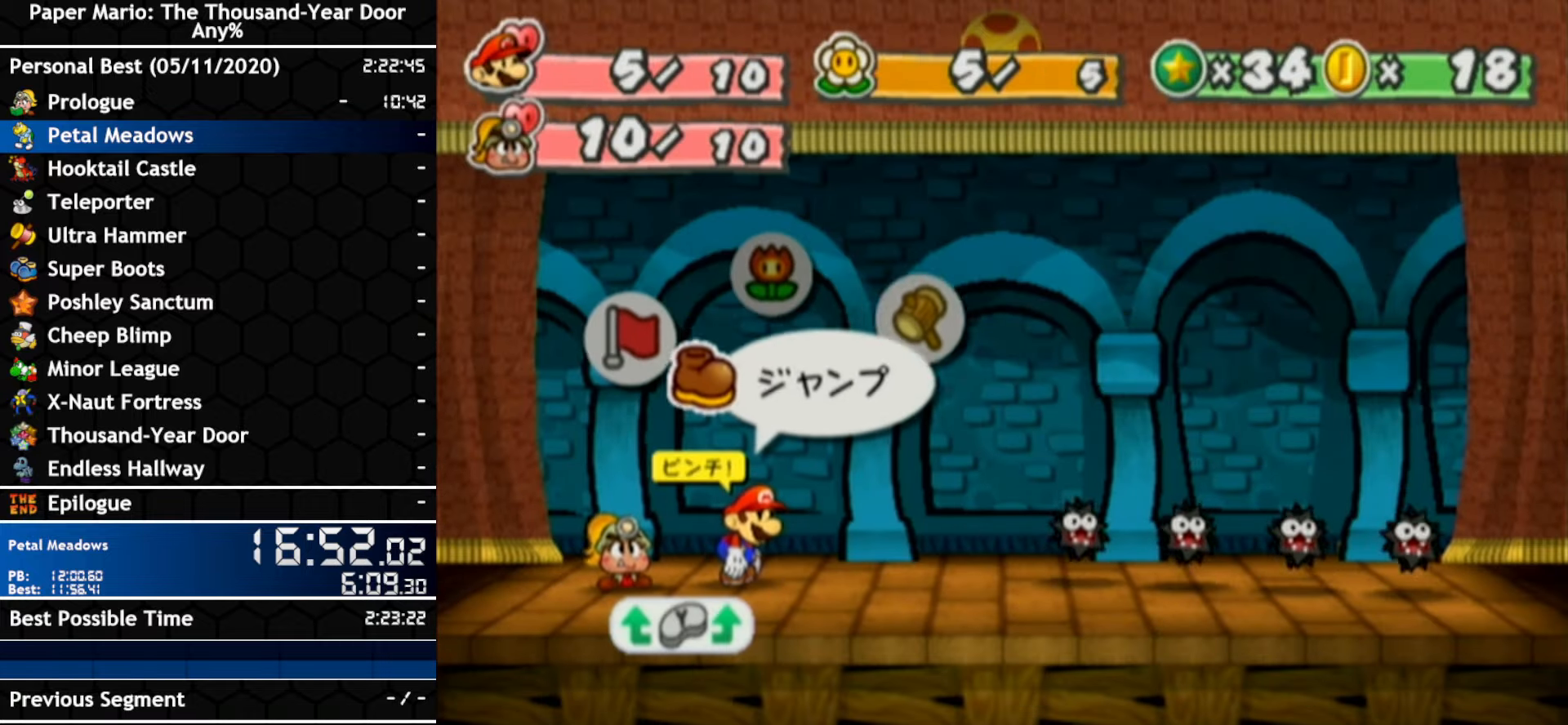
{"dt_ms": 1000, "buttons": [], "left_stick": "center", "right_stick": "center", "events": [[100, "left_stick", "center"], [184, "left_stick", "right"], [317, "left_stick", "center"], [384, "left_stick", "right"], [500, "left_stick", "center"]]}